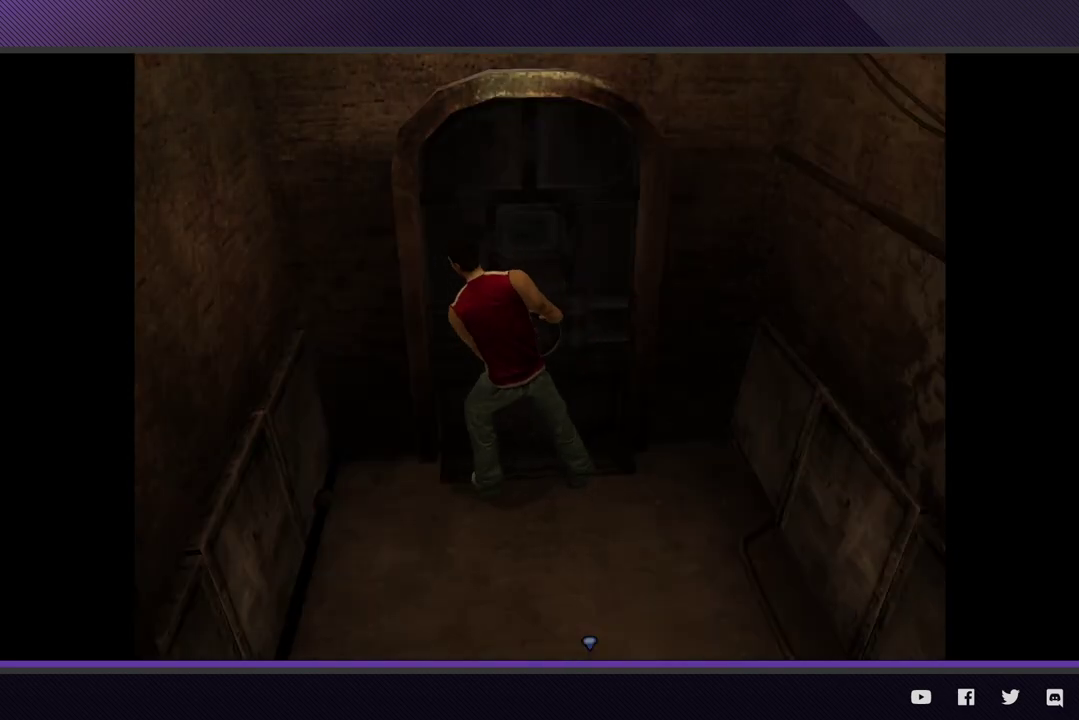
Gameplay with a controller (Xbox layout); each line is a JSON object with the inputs held at the frame after it. "events" lists button and stick changes between this image and that frame as [ms after this image, input, new state], when the widget could be followed in between.
{"buttons": [], "left_stick": "center", "right_stick": "center", "events": []}
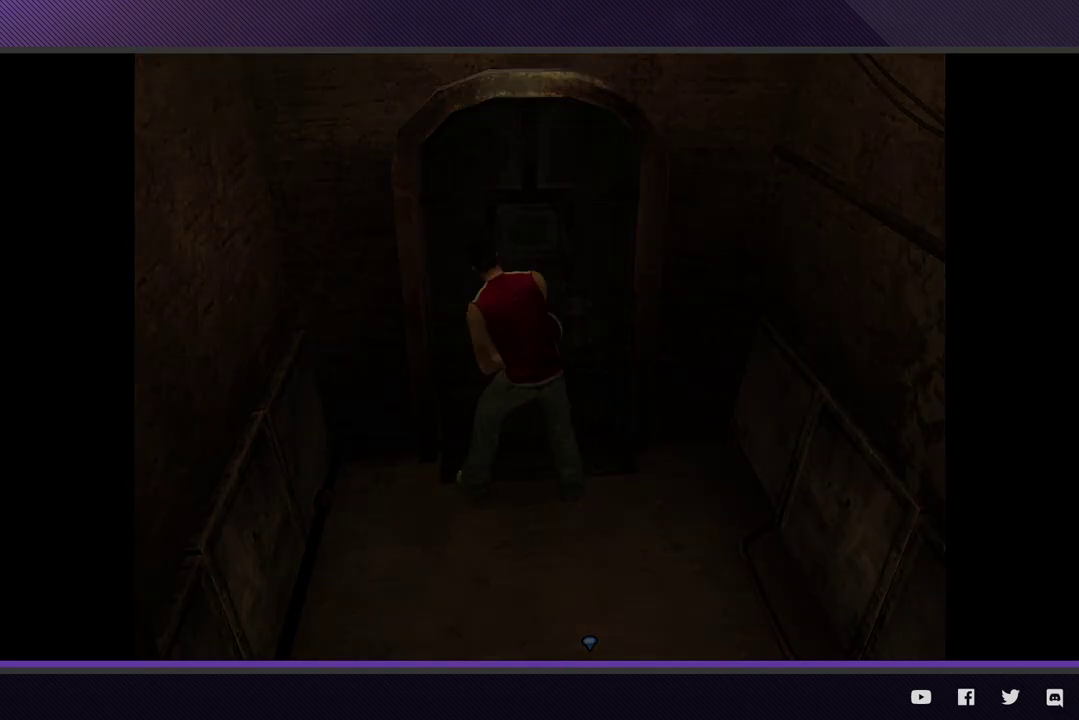
{"buttons": [], "left_stick": "center", "right_stick": "center", "events": []}
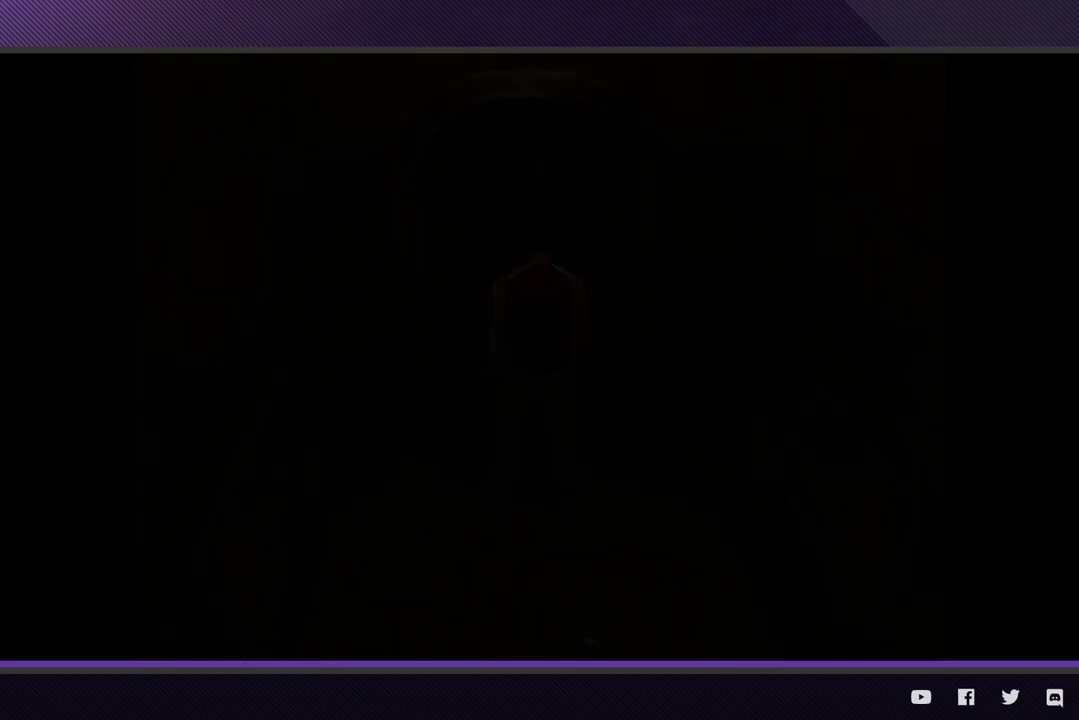
{"buttons": [], "left_stick": "up-left", "right_stick": "center", "events": [[417, "left_stick", "up-left"]]}
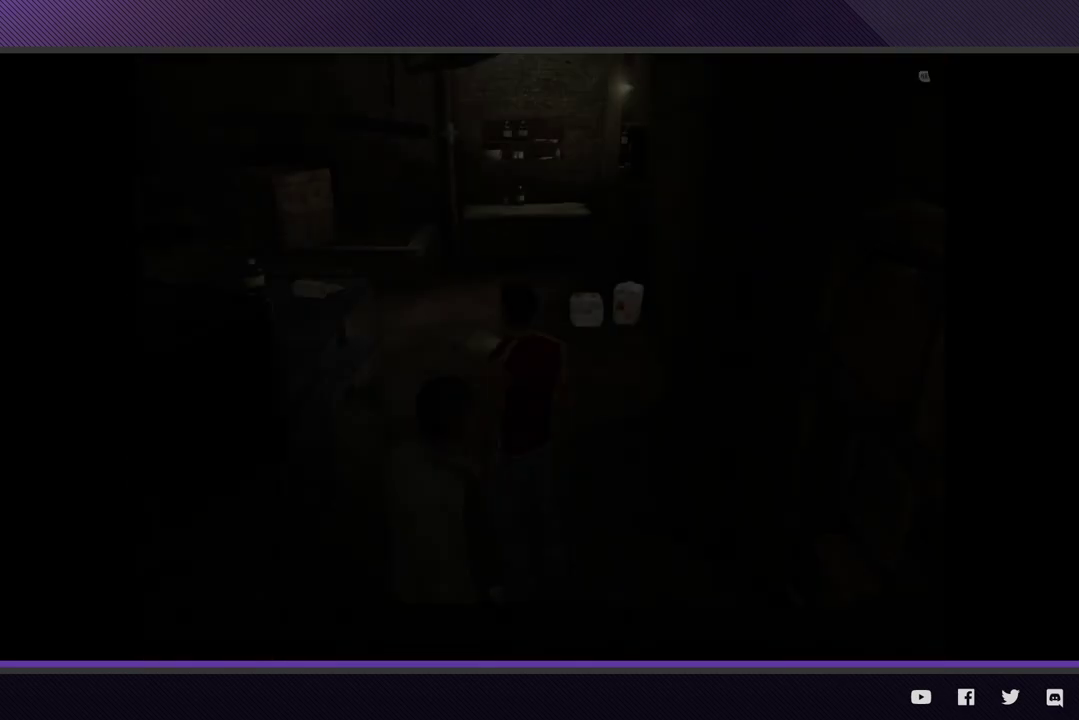
{"buttons": ["R2"], "left_stick": "up", "right_stick": "center", "events": [[150, "R2", "down"], [233, "left_stick", "up"]]}
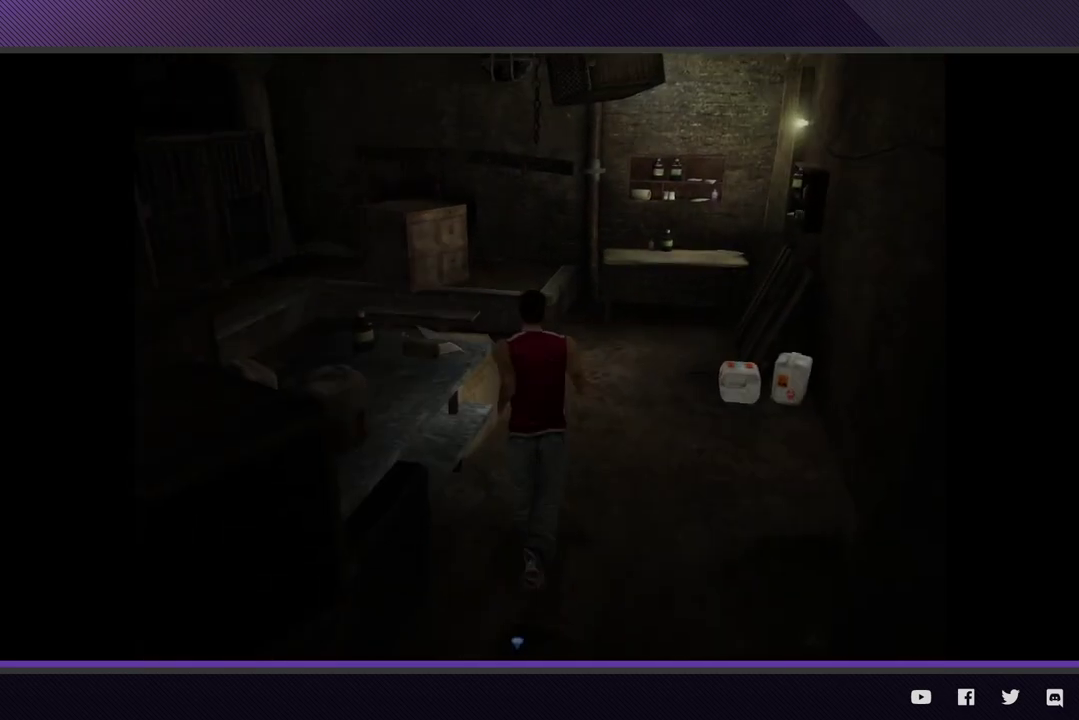
{"buttons": ["R2"], "left_stick": "up", "right_stick": "center", "events": [[217, "R2", "up"], [400, "R2", "down"]]}
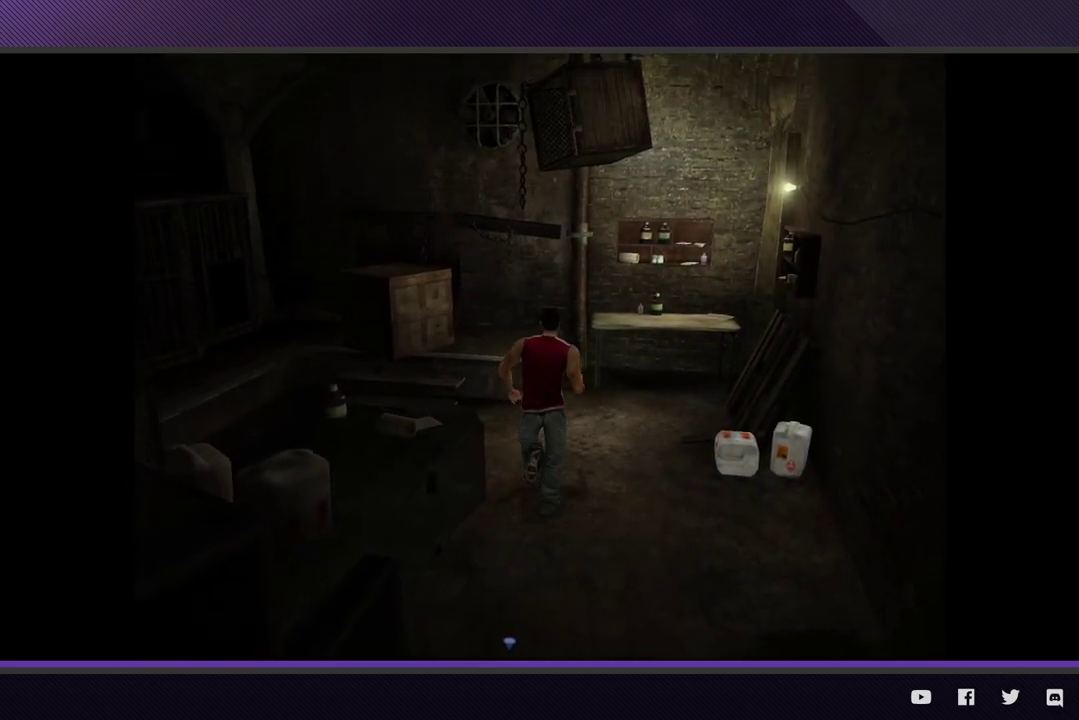
{"buttons": [], "left_stick": "down-left", "right_stick": "center", "events": [[67, "left_stick", "up-left"], [167, "left_stick", "left"], [383, "left_stick", "down-left"], [433, "R2", "up"]]}
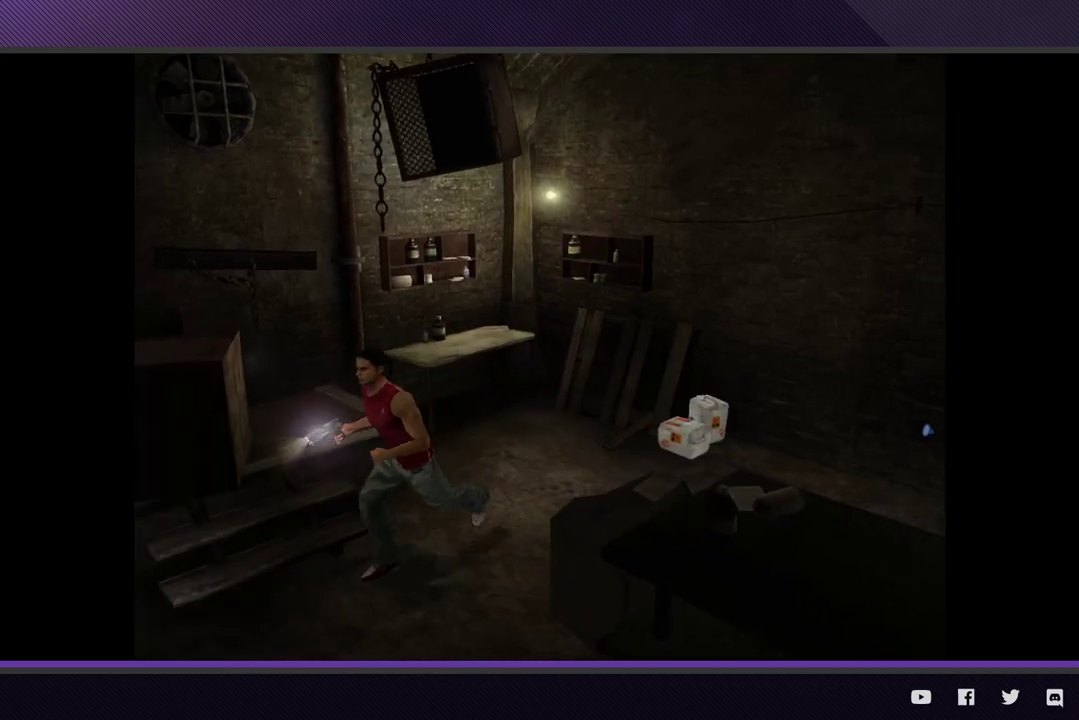
{"buttons": ["R2"], "left_stick": "down", "right_stick": "center", "events": [[17, "left_stick", "down"], [150, "R2", "down"]]}
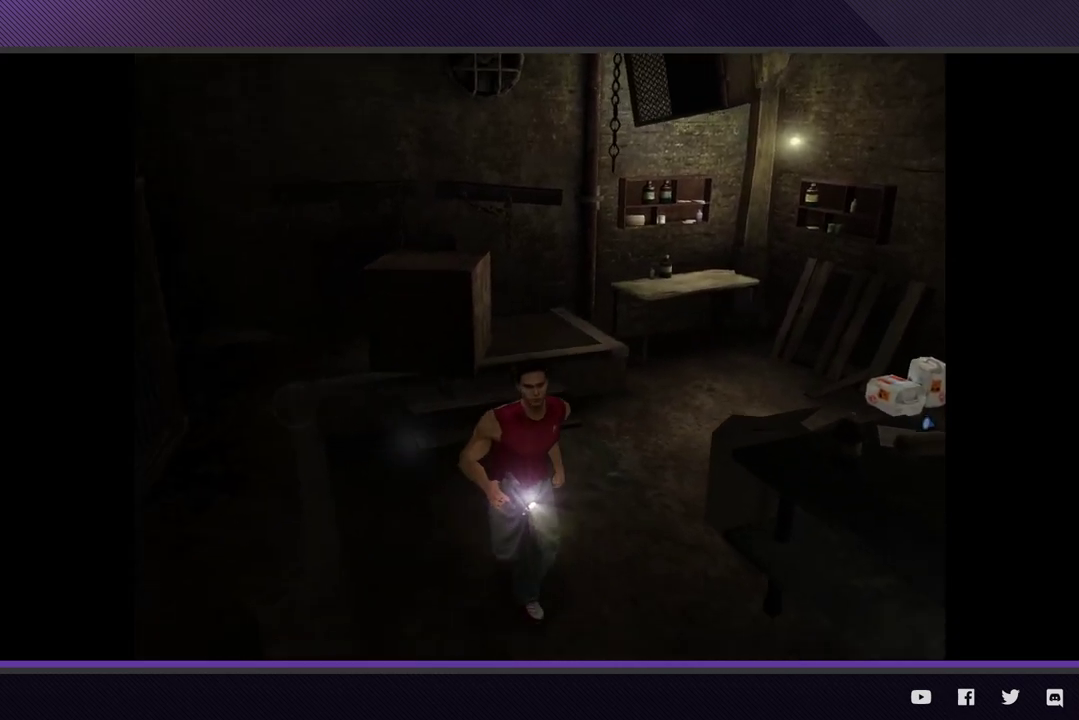
{"buttons": ["R2"], "left_stick": "down", "right_stick": "center", "events": [[217, "R2", "up"], [433, "R2", "down"]]}
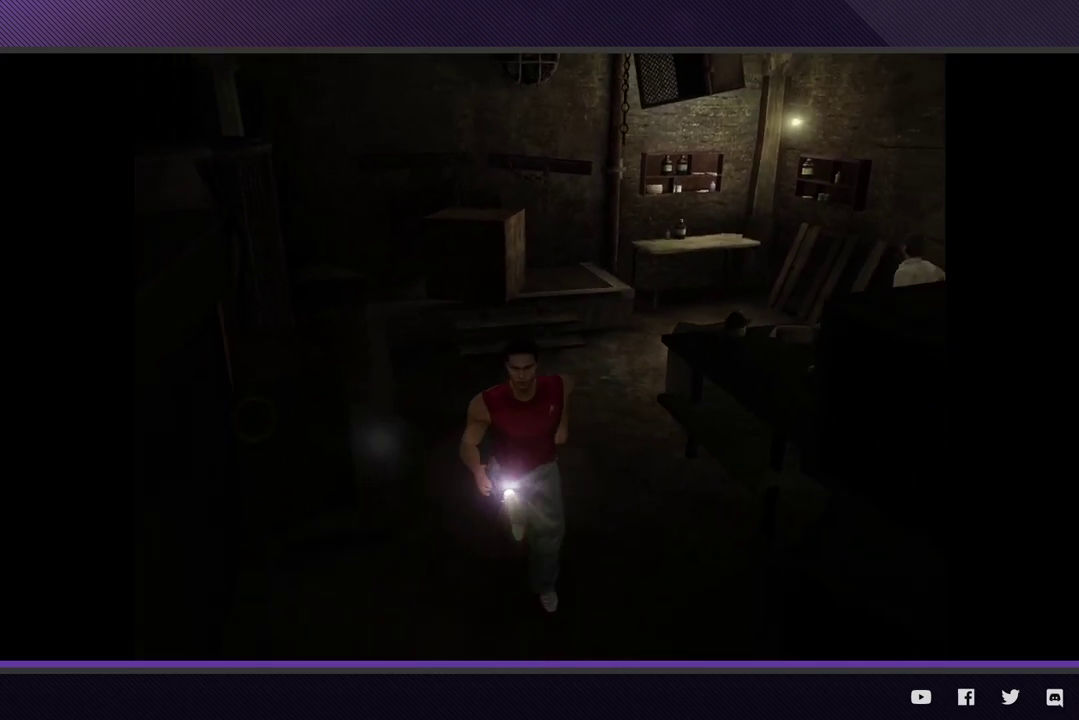
{"buttons": ["R2"], "left_stick": "down", "right_stick": "center", "events": []}
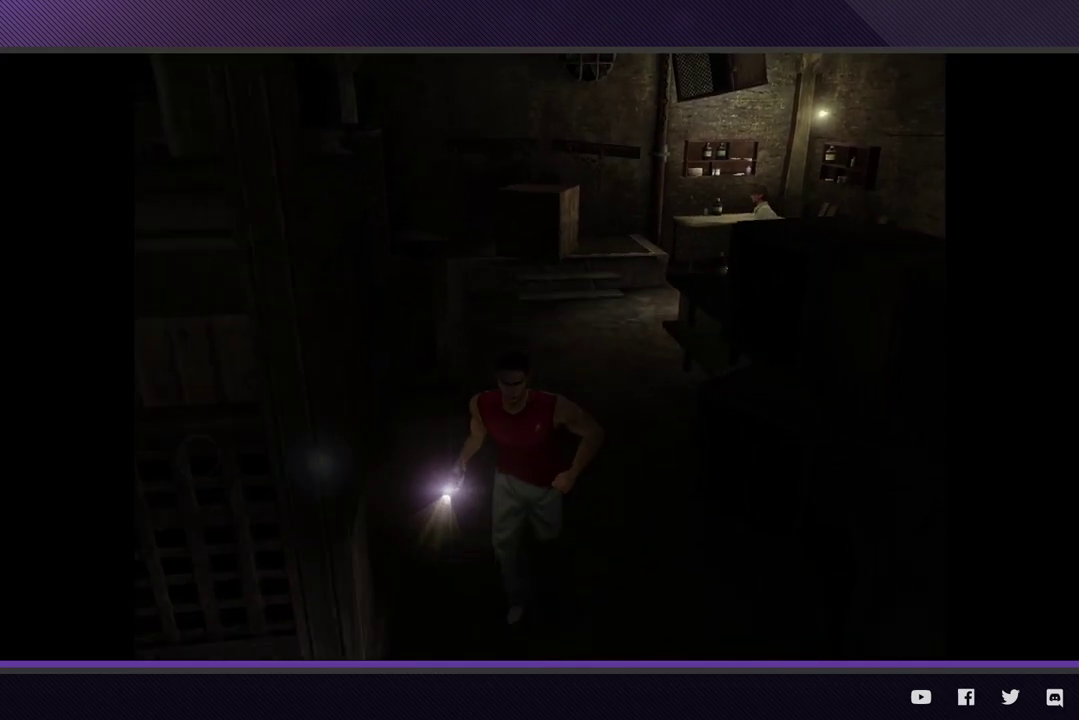
{"buttons": ["R2"], "left_stick": "down", "right_stick": "center", "events": [[50, "R2", "up"], [250, "R2", "down"]]}
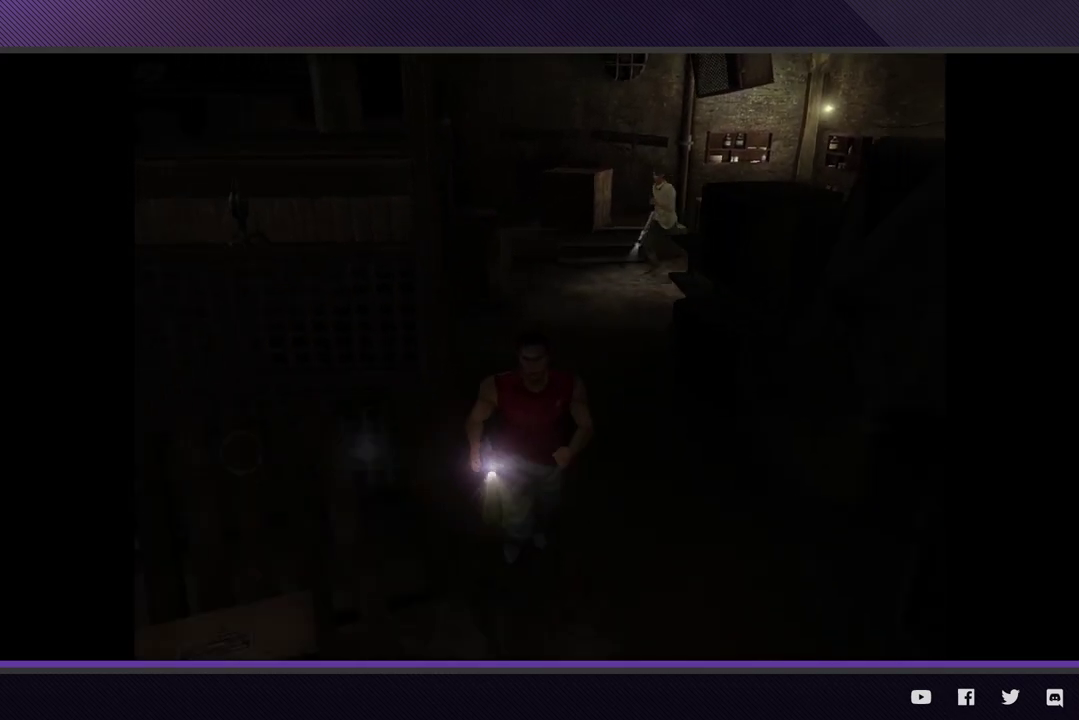
{"buttons": ["R2"], "left_stick": "down-left", "right_stick": "center", "events": [[100, "left_stick", "down-left"], [333, "R2", "up"], [483, "R2", "down"]]}
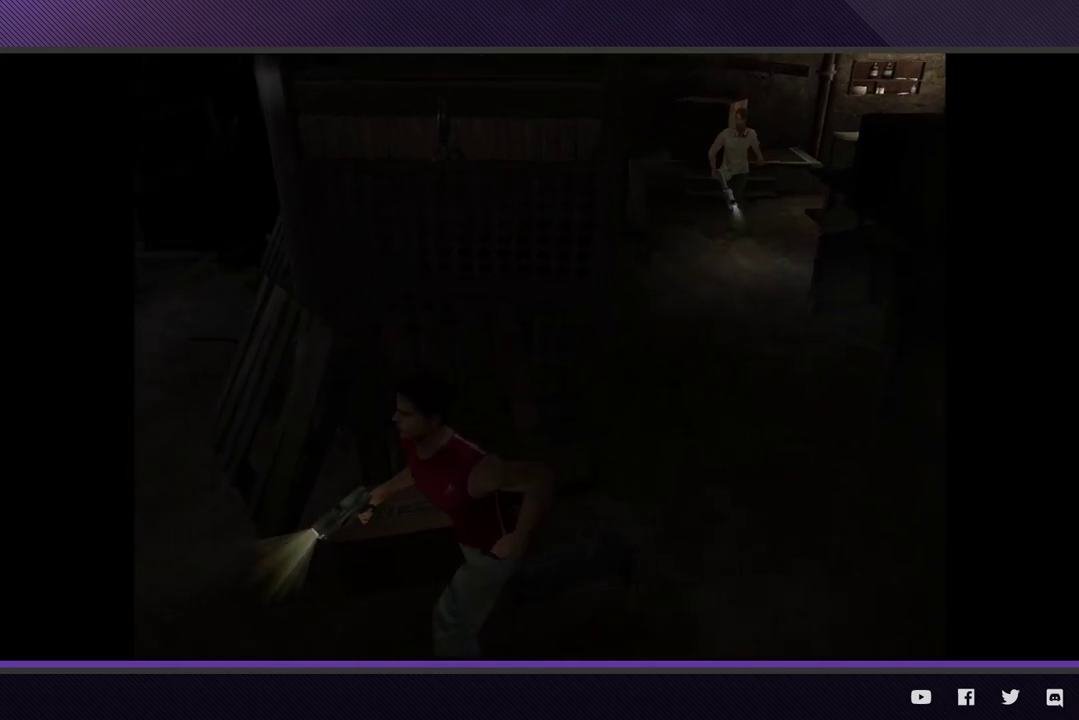
{"buttons": [], "left_stick": "up-left", "right_stick": "center", "events": [[17, "left_stick", "left"], [200, "left_stick", "up-left"], [483, "R2", "up"]]}
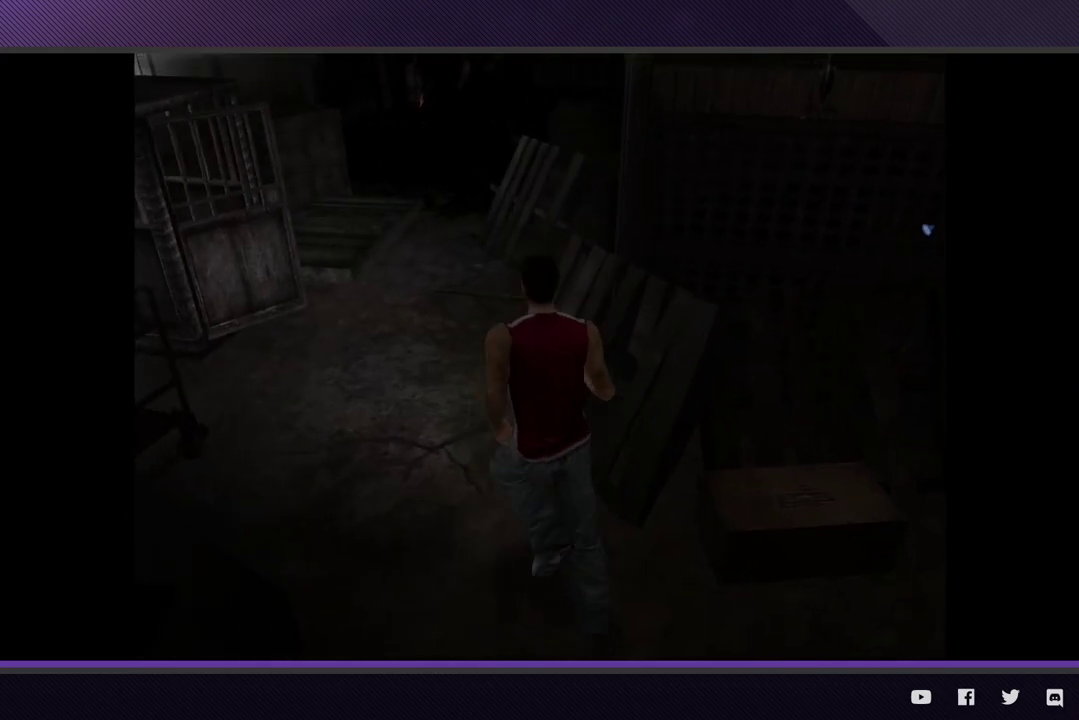
{"buttons": ["R2"], "left_stick": "up-left", "right_stick": "center", "events": [[200, "R2", "down"]]}
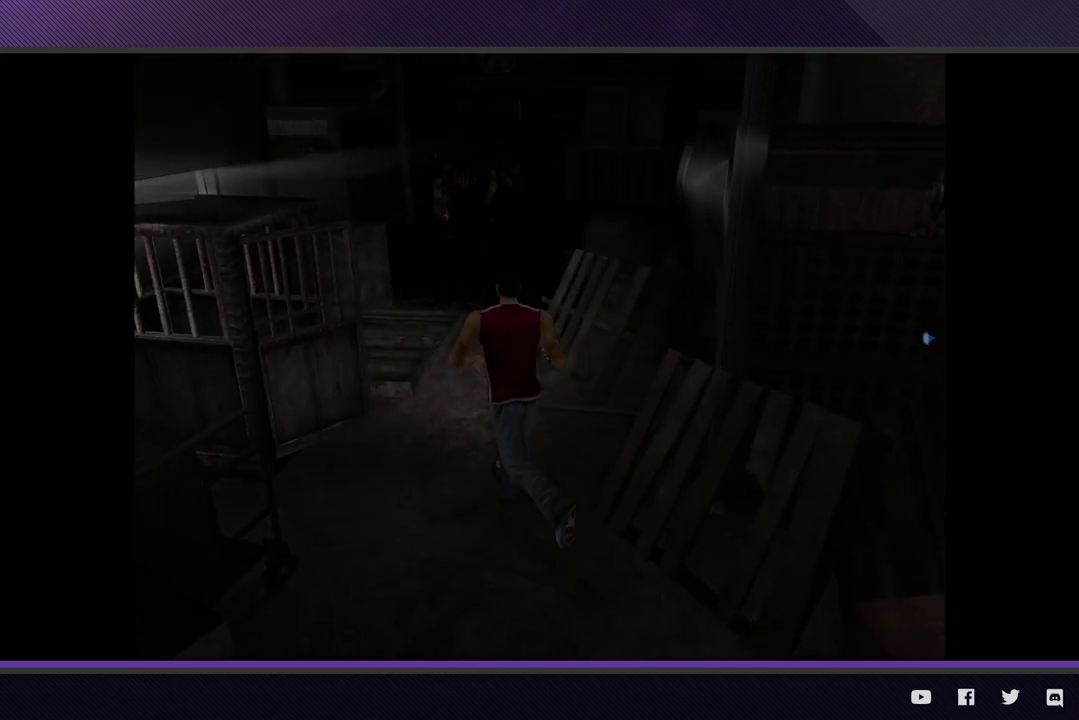
{"buttons": ["R2"], "left_stick": "up", "right_stick": "center", "events": [[250, "R2", "up"], [250, "left_stick", "up"], [467, "R2", "down"]]}
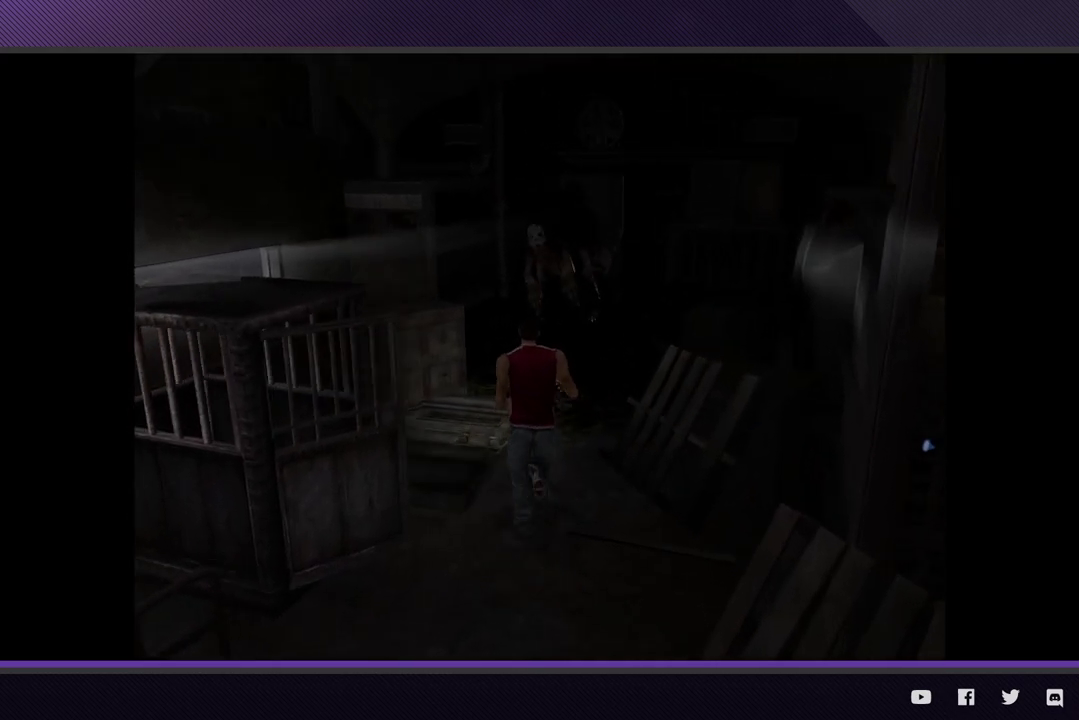
{"buttons": ["R2"], "left_stick": "up", "right_stick": "center", "events": []}
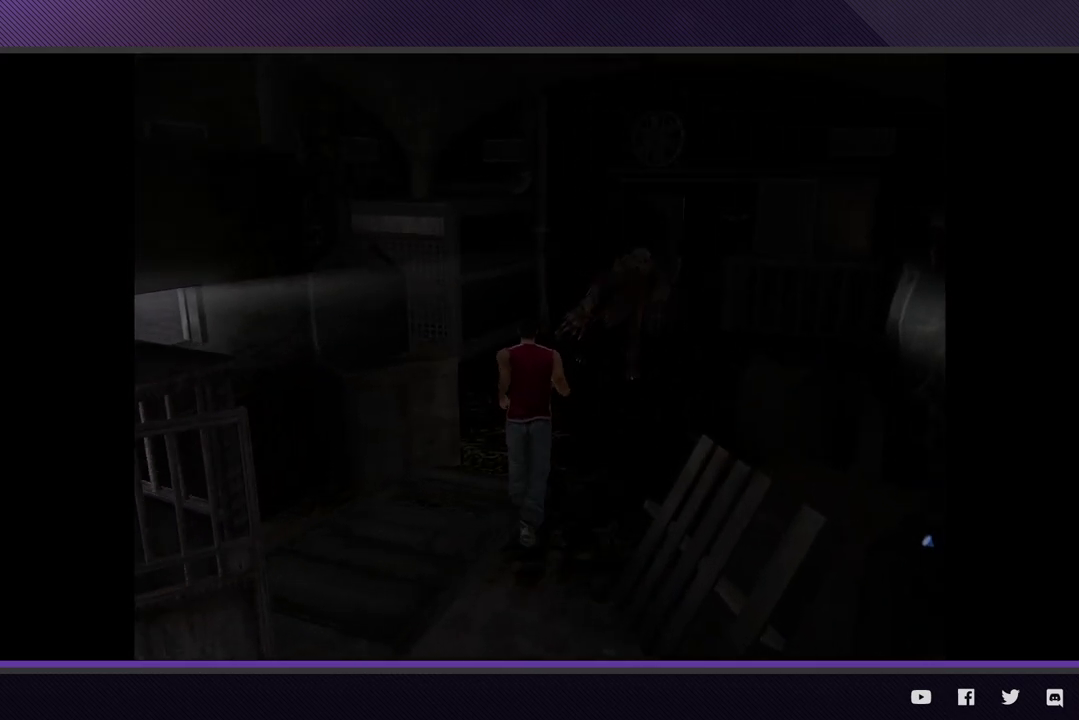
{"buttons": ["R2"], "left_stick": "up-left", "right_stick": "center", "events": [[33, "R2", "up"], [200, "R2", "down"], [433, "left_stick", "up-left"]]}
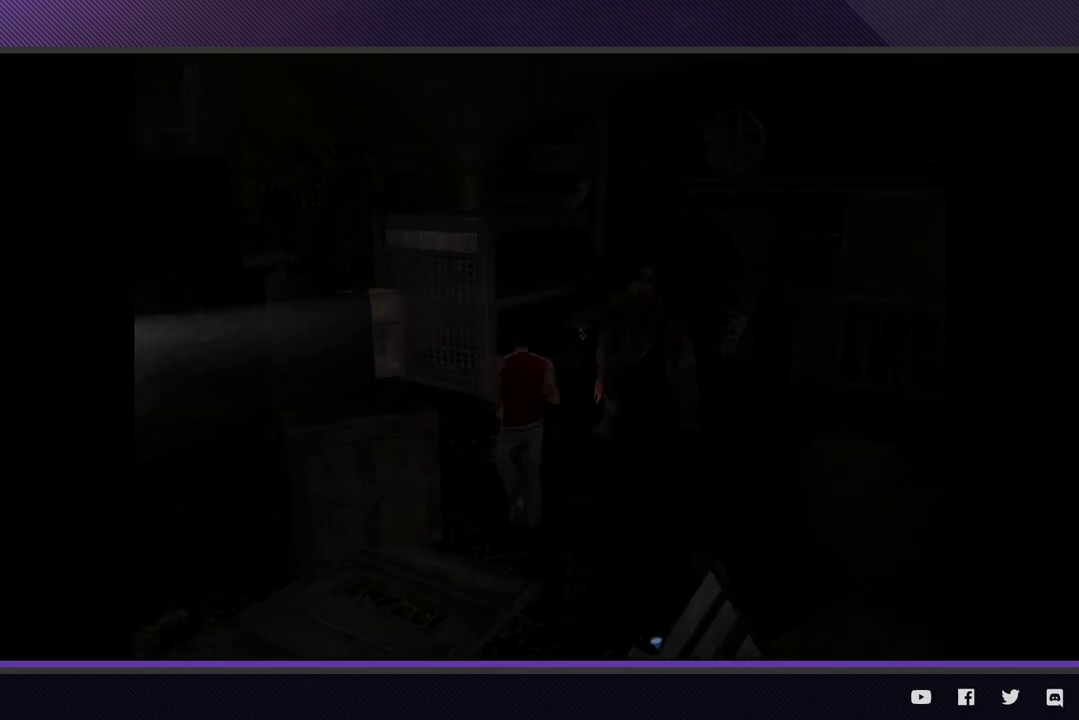
{"buttons": ["R2"], "left_stick": "up-left", "right_stick": "center", "events": [[283, "R2", "up"], [433, "R2", "down"]]}
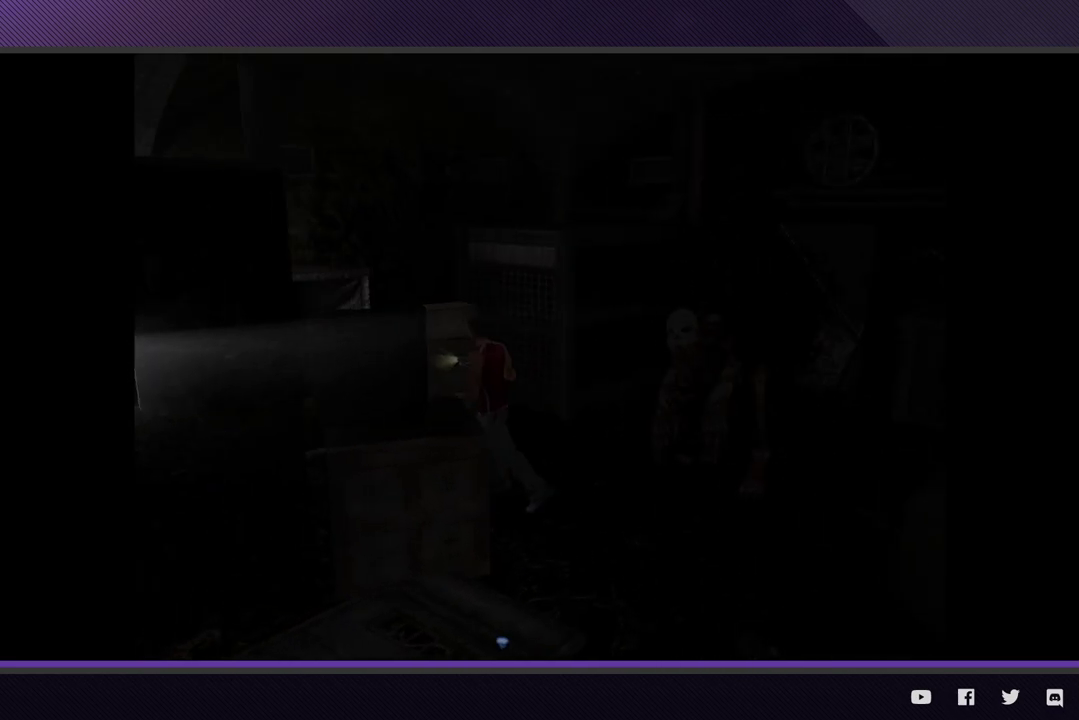
{"buttons": [], "left_stick": "down-left", "right_stick": "center", "events": [[250, "left_stick", "left"], [300, "R2", "up"], [367, "left_stick", "down-left"]]}
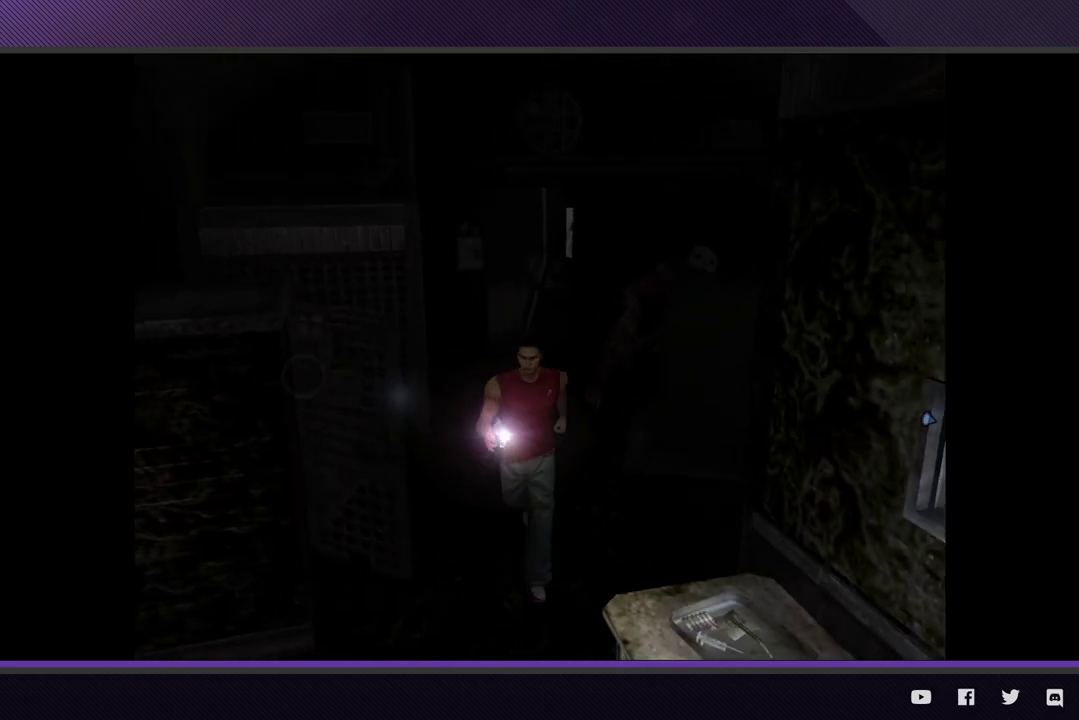
{"buttons": [], "left_stick": "down-left", "right_stick": "center", "events": [[50, "R2", "down"], [350, "R2", "up"]]}
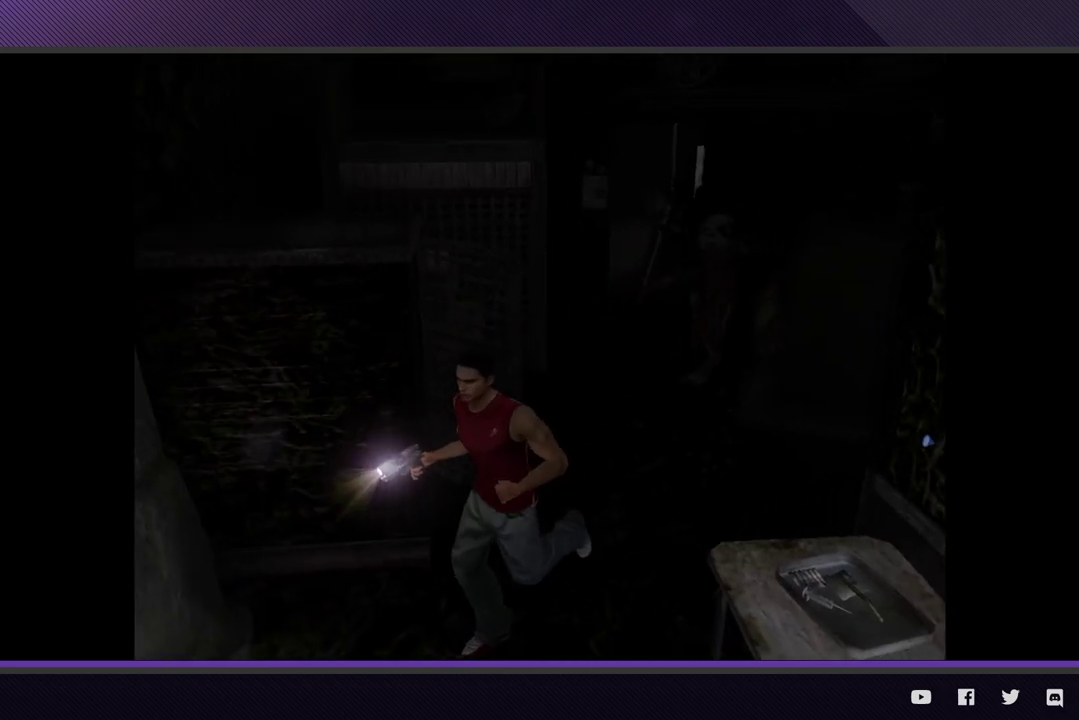
{"buttons": ["A"], "left_stick": "left", "right_stick": "center", "events": [[33, "R2", "down"], [133, "R2", "up"], [350, "left_stick", "left"], [467, "A", "down"]]}
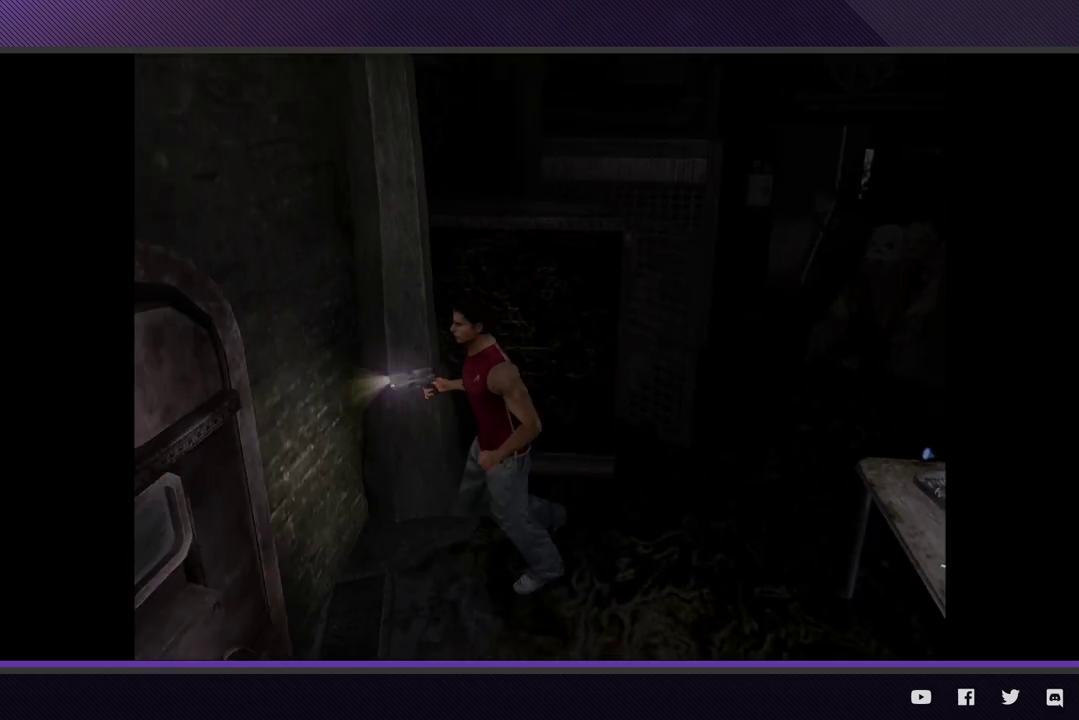
{"buttons": ["A"], "left_stick": "down-left", "right_stick": "center", "events": [[50, "A", "up"], [150, "A", "down"], [150, "left_stick", "down-left"], [233, "A", "up"], [317, "A", "down"], [400, "A", "up"], [483, "A", "down"]]}
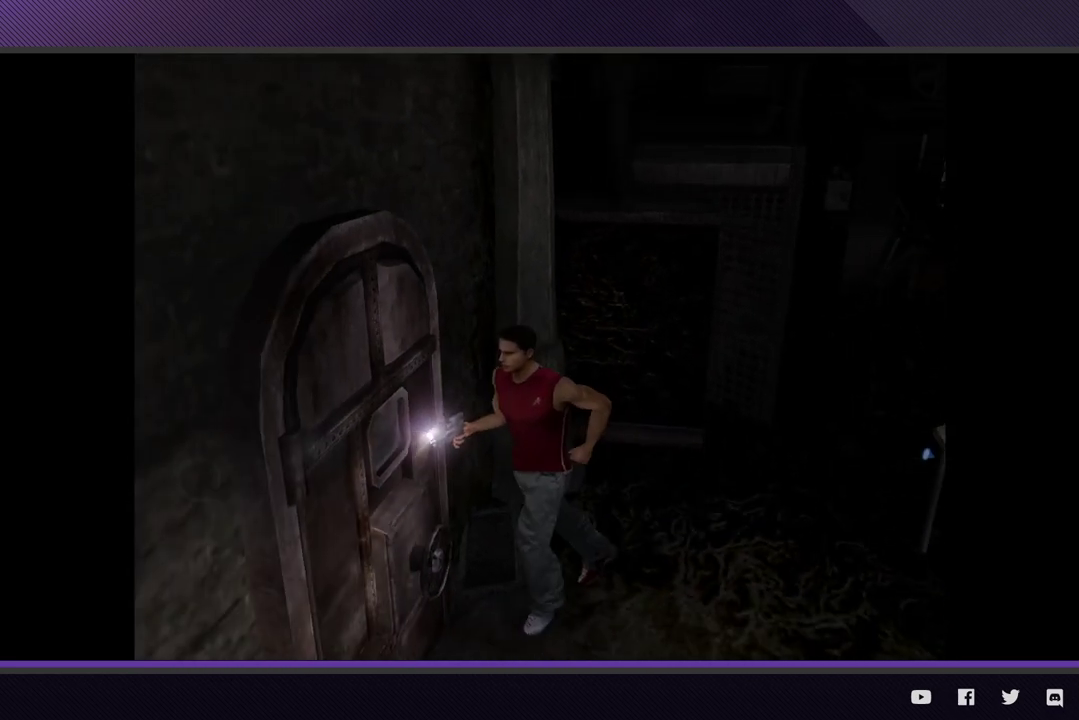
{"buttons": ["A"], "left_stick": "left", "right_stick": "center", "events": [[83, "A", "up"], [150, "A", "down"], [233, "A", "up"], [300, "A", "down"], [300, "left_stick", "left"]]}
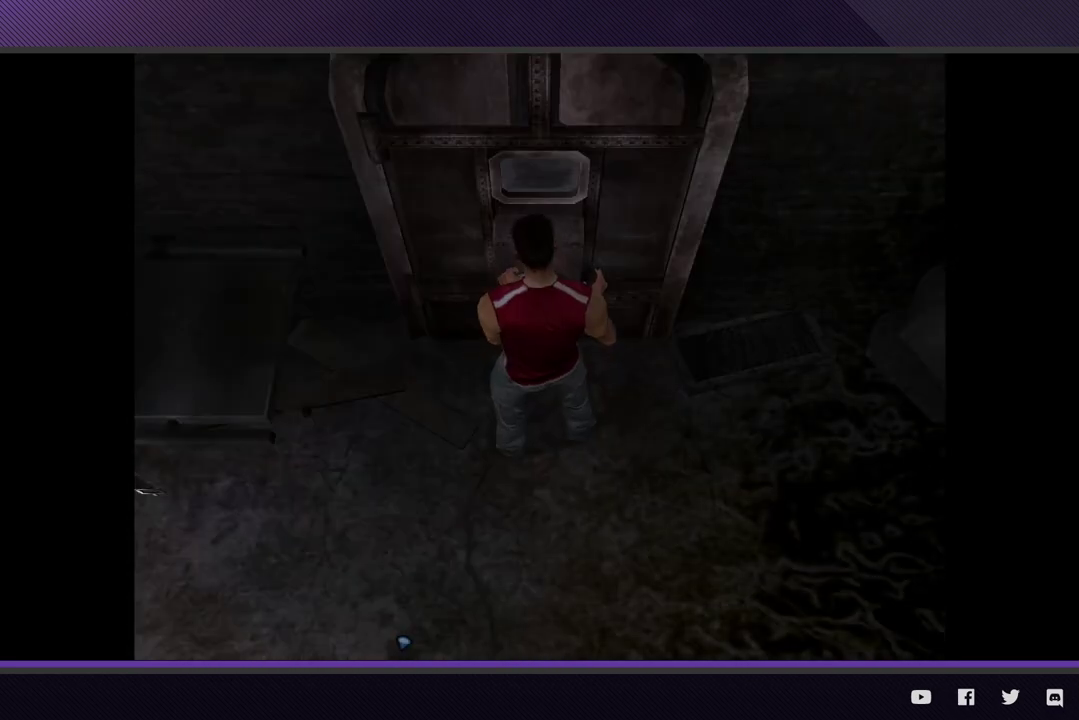
{"buttons": [], "left_stick": "center", "right_stick": "center", "events": [[50, "left_stick", "center"], [67, "A", "up"]]}
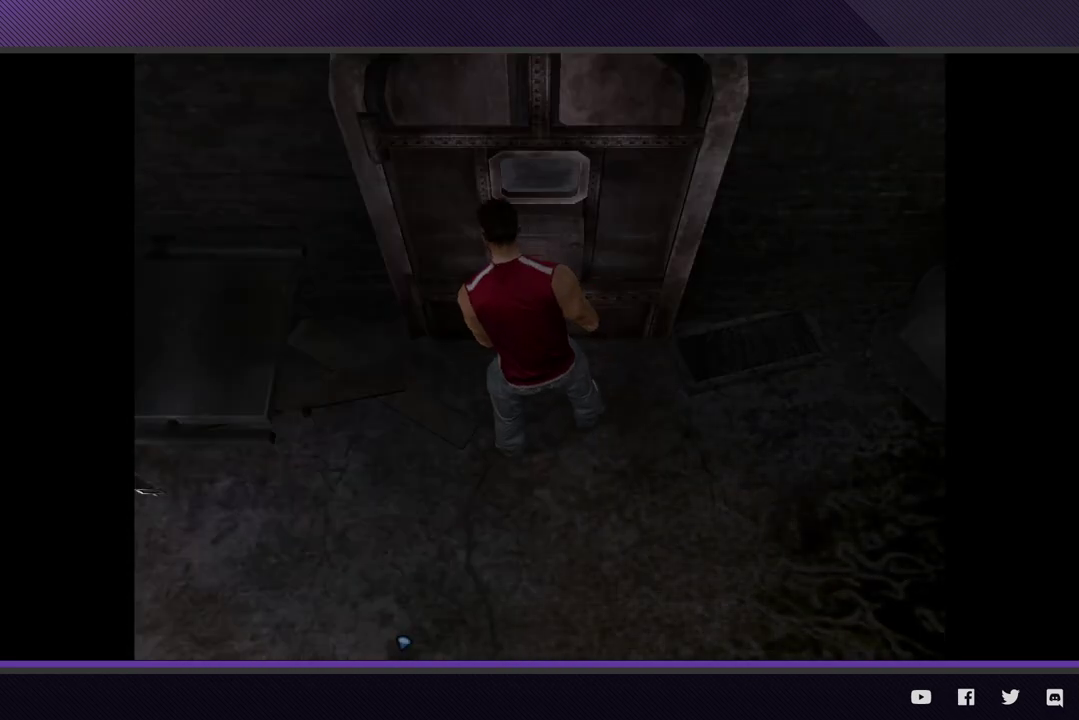
{"buttons": [], "left_stick": "center", "right_stick": "center", "events": []}